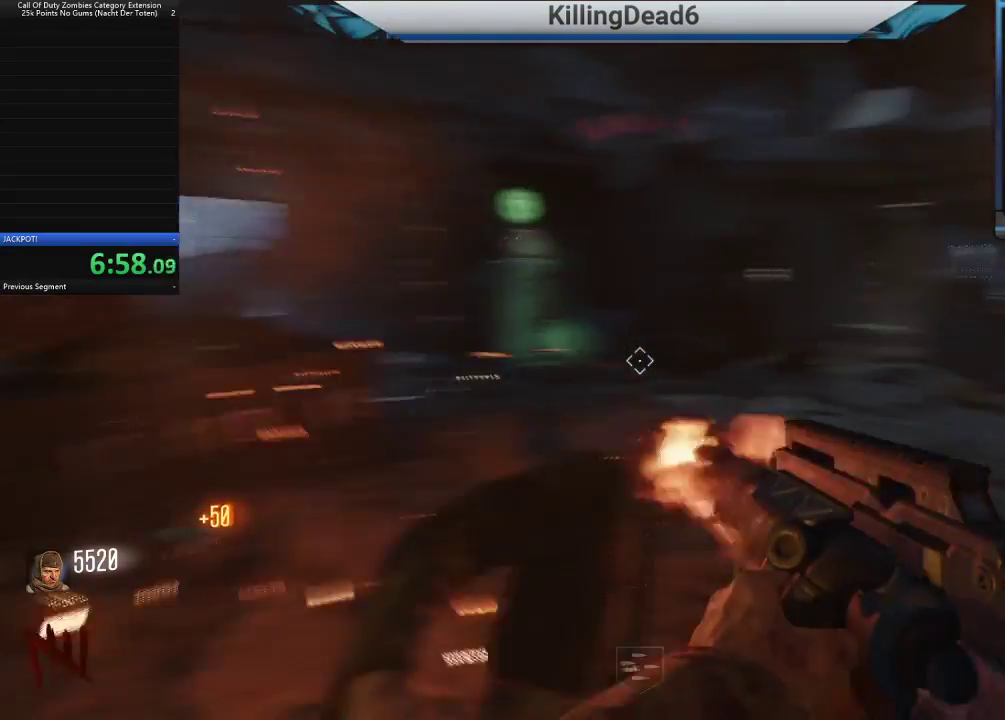
Gameplay with a controller (PlayStation layout); each line is a JSON object with the inputs held at the frame after it (dt_ms = milliseconds from this image to that frame). "button_events" lists button changes between this image and that frame as [ms after this image, input, new state], when the widget could be followed in between (sticks are given only as held states).
{"dt_ms": 500, "buttons": ["R2"], "left_stick": "up", "right_stick": "down-right", "button_events": []}
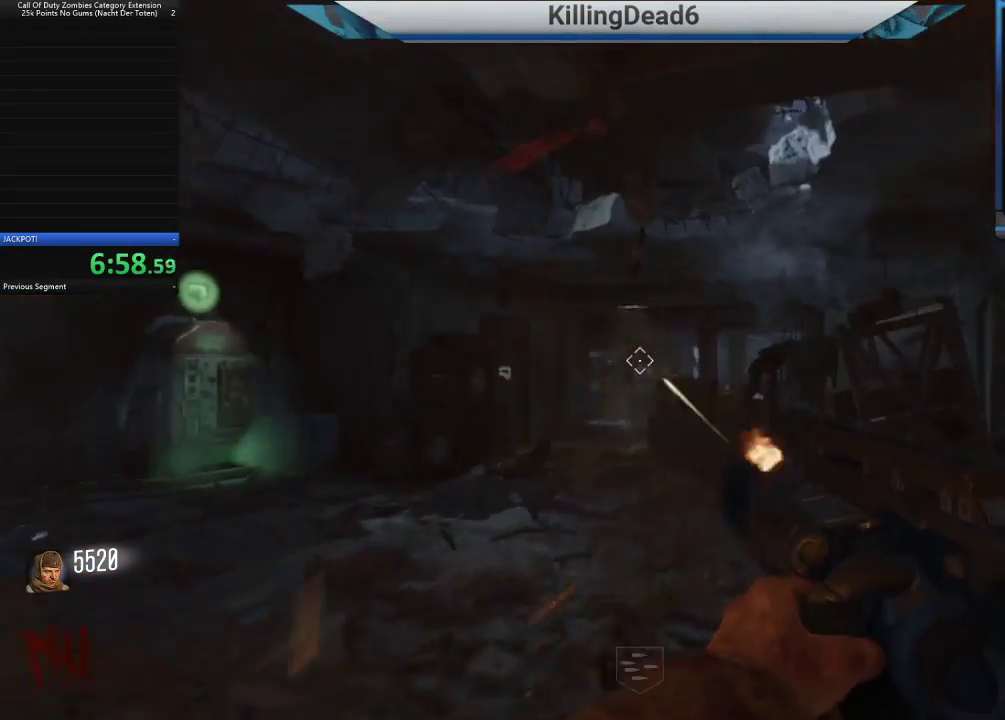
{"dt_ms": 500, "buttons": ["R2"], "left_stick": "up", "right_stick": "center", "button_events": []}
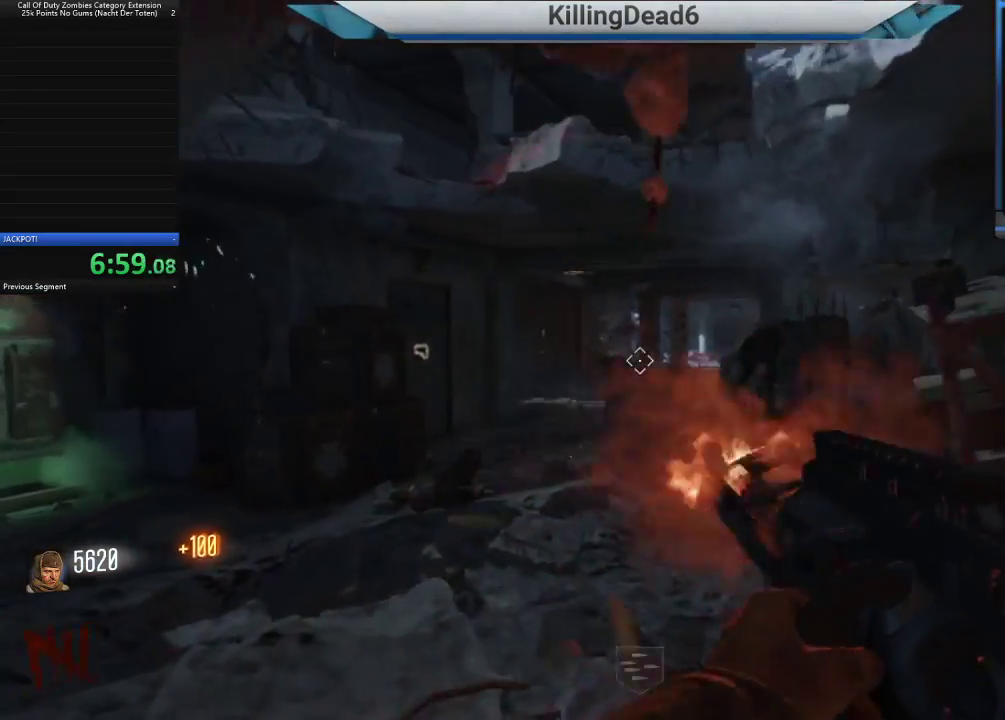
{"dt_ms": 500, "buttons": ["R2"], "left_stick": "up-left", "right_stick": "center", "button_events": []}
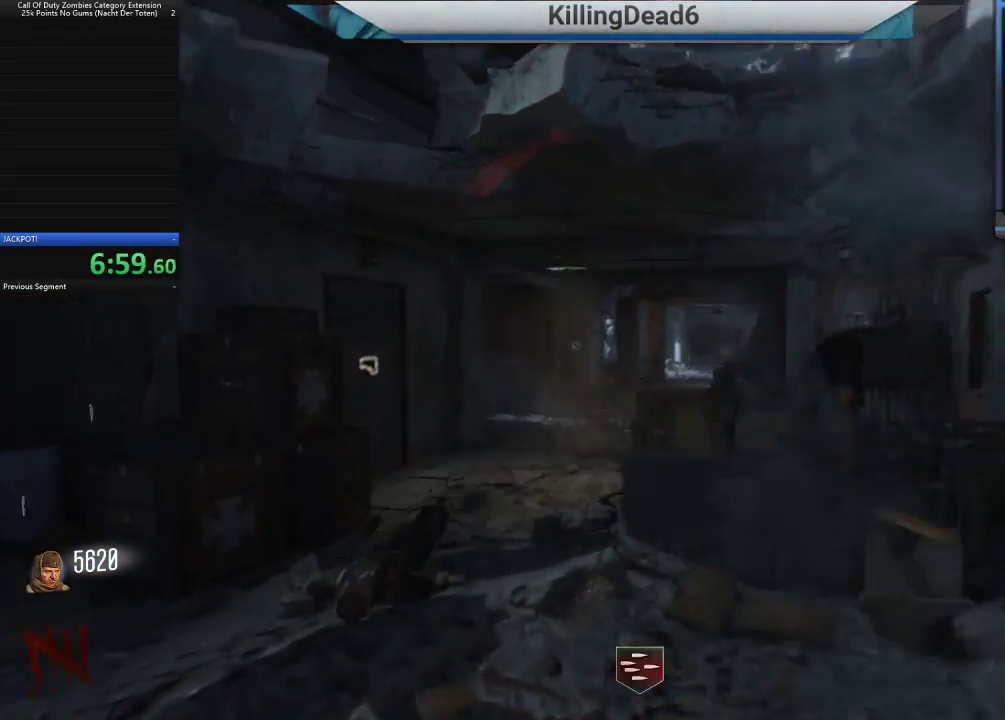
{"dt_ms": 1000, "buttons": [], "left_stick": "up", "right_stick": "center", "button_events": [[383, "R2", "up"], [500, "L3", "down"], [650, "L3", "up"]]}
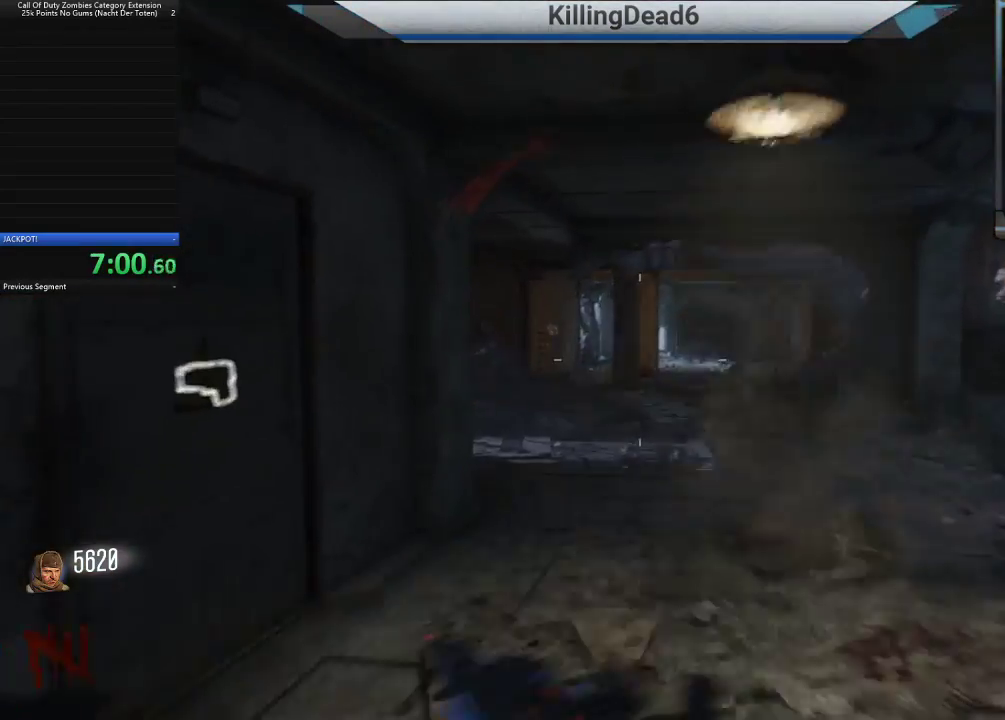
{"dt_ms": 500, "buttons": [], "left_stick": "up", "right_stick": "right", "button_events": []}
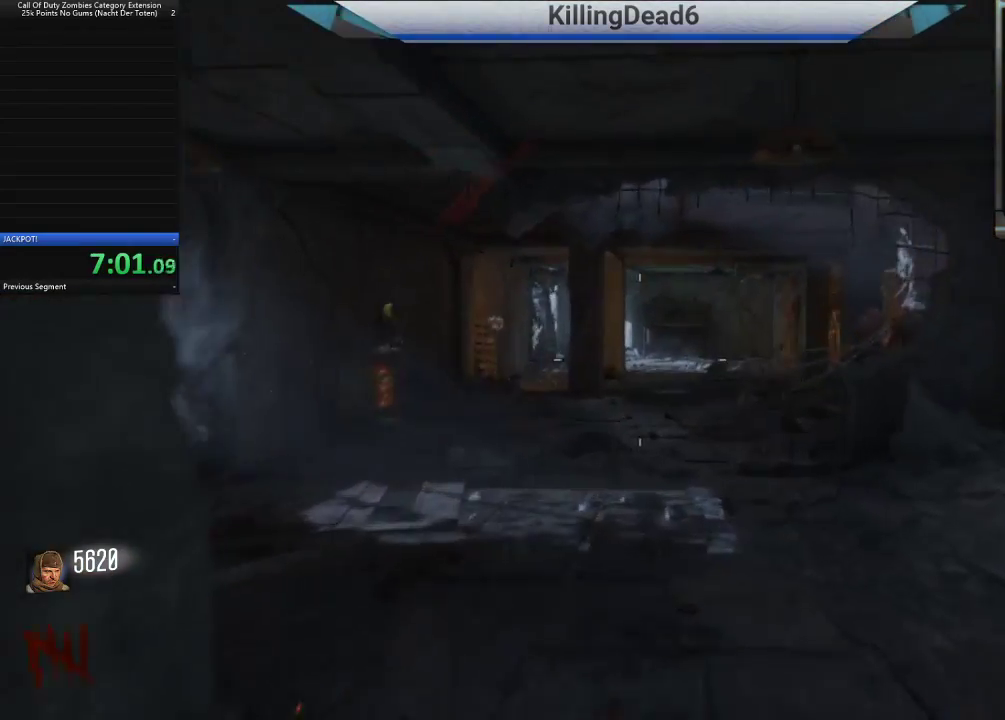
{"dt_ms": 500, "buttons": [], "left_stick": "down-left", "right_stick": "up-left", "button_events": []}
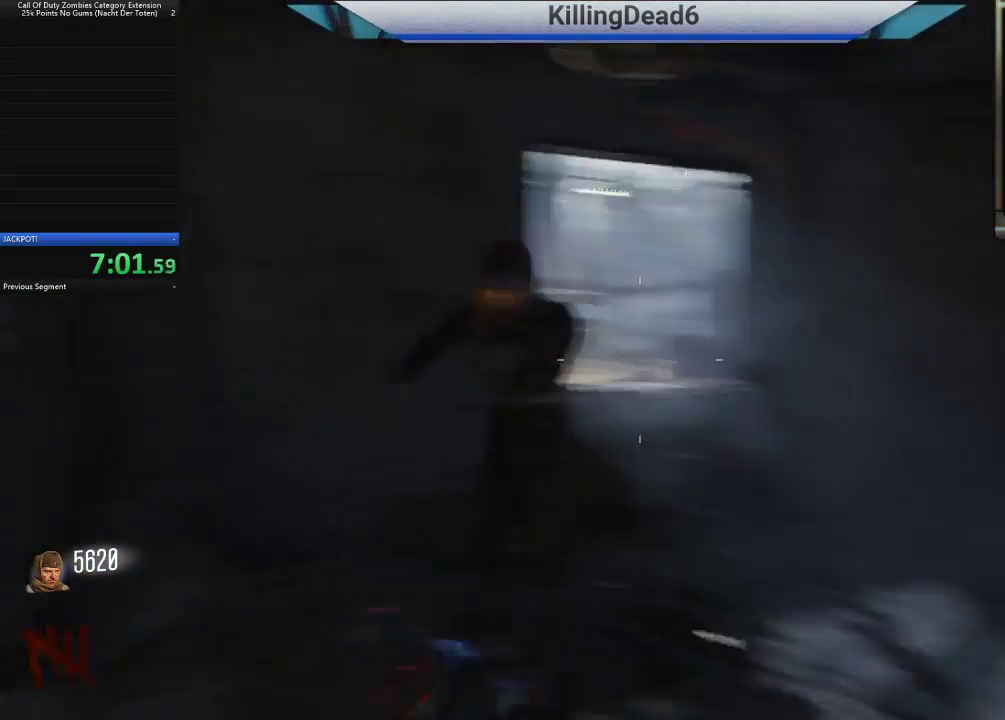
{"dt_ms": 500, "buttons": ["L2"], "left_stick": "down", "right_stick": "down", "button_events": [[17, "L2", "down"]]}
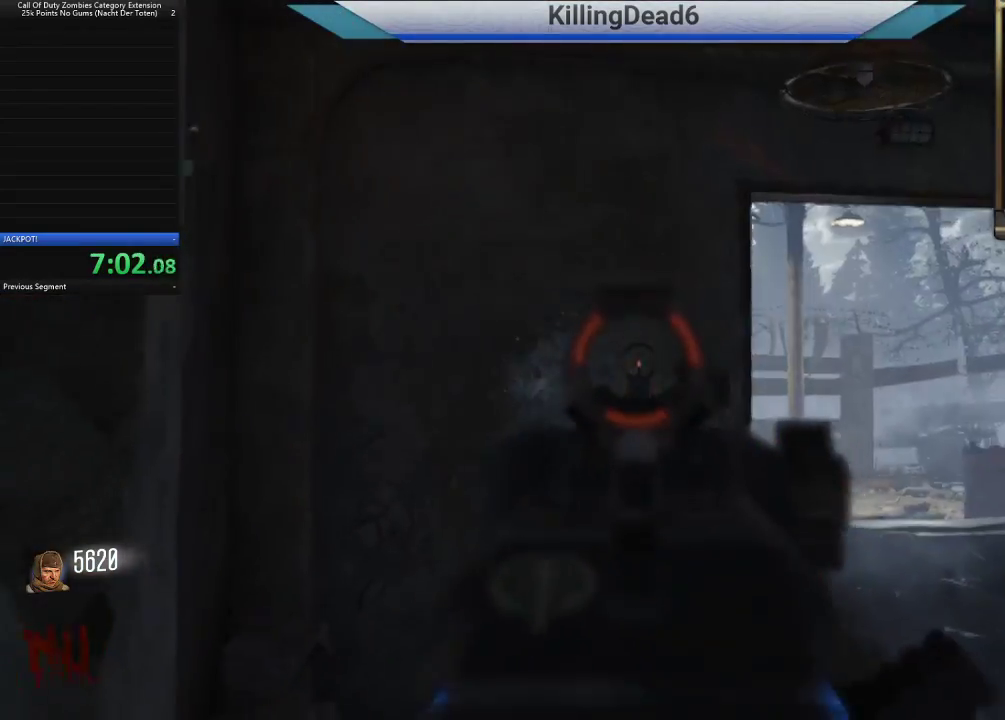
{"dt_ms": 500, "buttons": ["L2"], "left_stick": "down", "right_stick": "center", "button_events": [[83, "R2", "down"], [133, "R2", "up"]]}
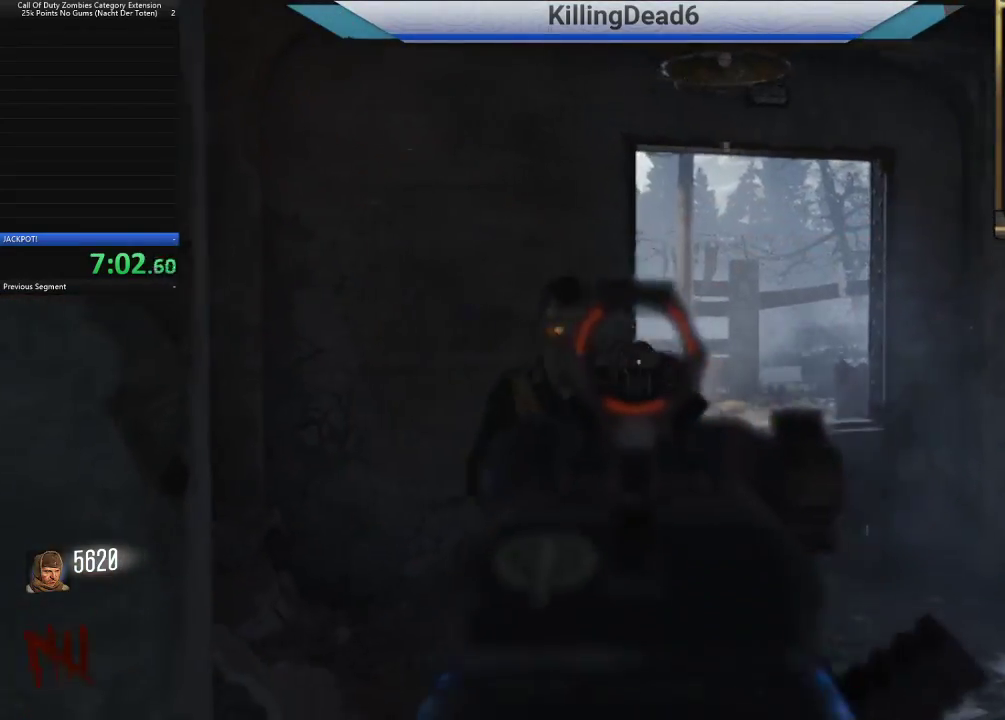
{"dt_ms": 500, "buttons": ["L2"], "left_stick": "center", "right_stick": "center", "button_events": [[317, "R2", "down"], [367, "R2", "up"]]}
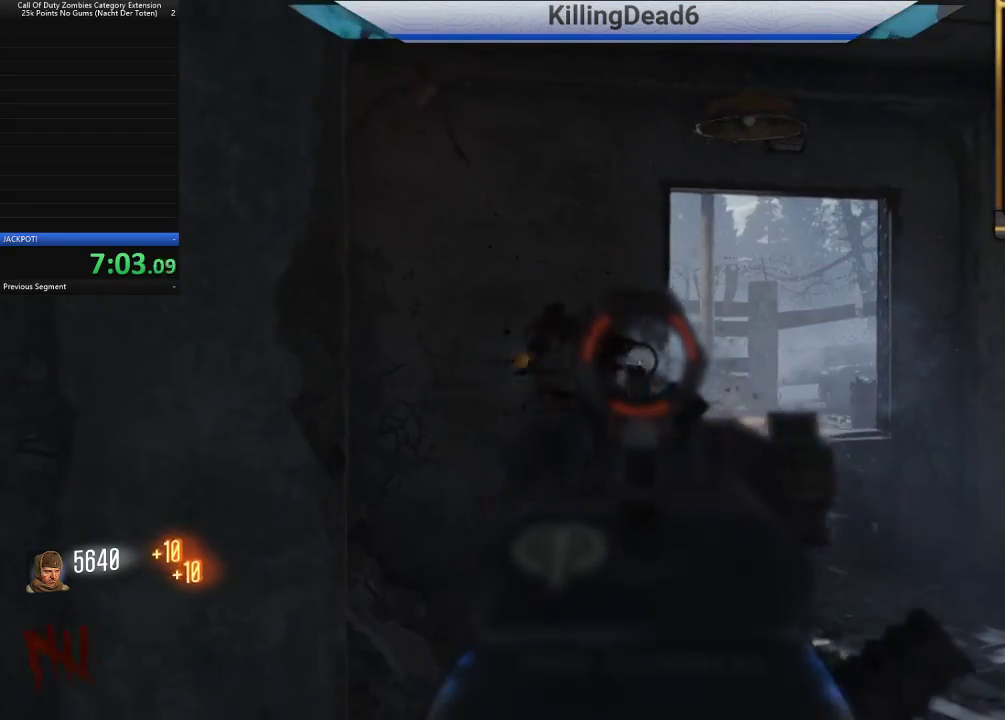
{"dt_ms": 500, "buttons": [], "left_stick": "center", "right_stick": "down", "button_events": [[350, "R2", "down"], [400, "R2", "up"], [450, "L2", "up"]]}
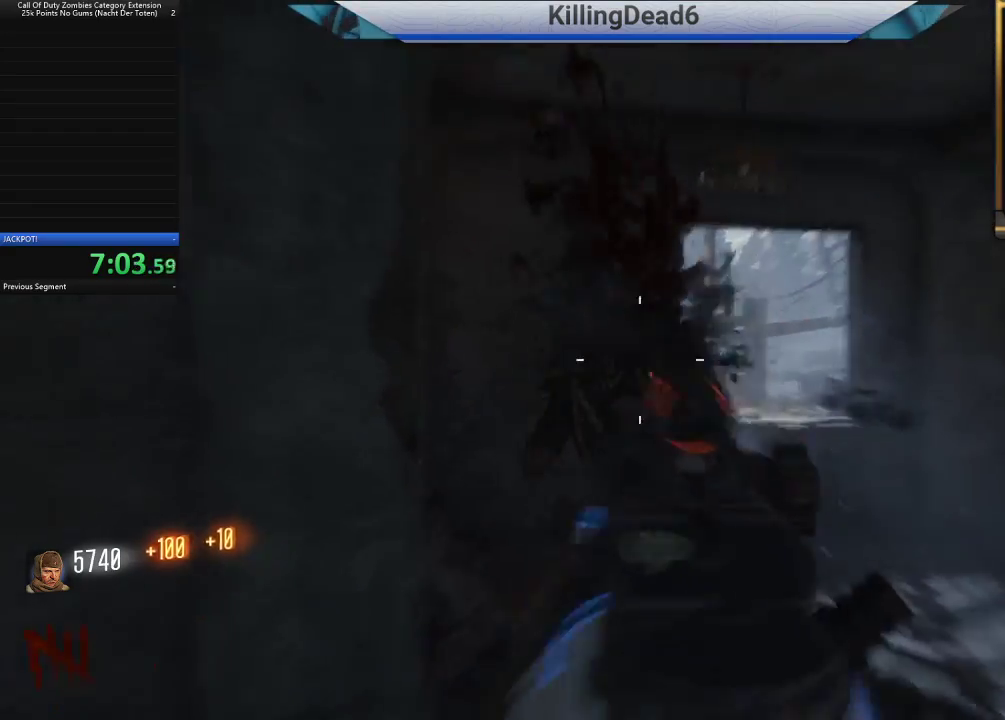
{"dt_ms": 500, "buttons": [], "left_stick": "up-right", "right_stick": "center", "button_events": [[233, "SQUARE", "down"], [317, "SQUARE", "up"]]}
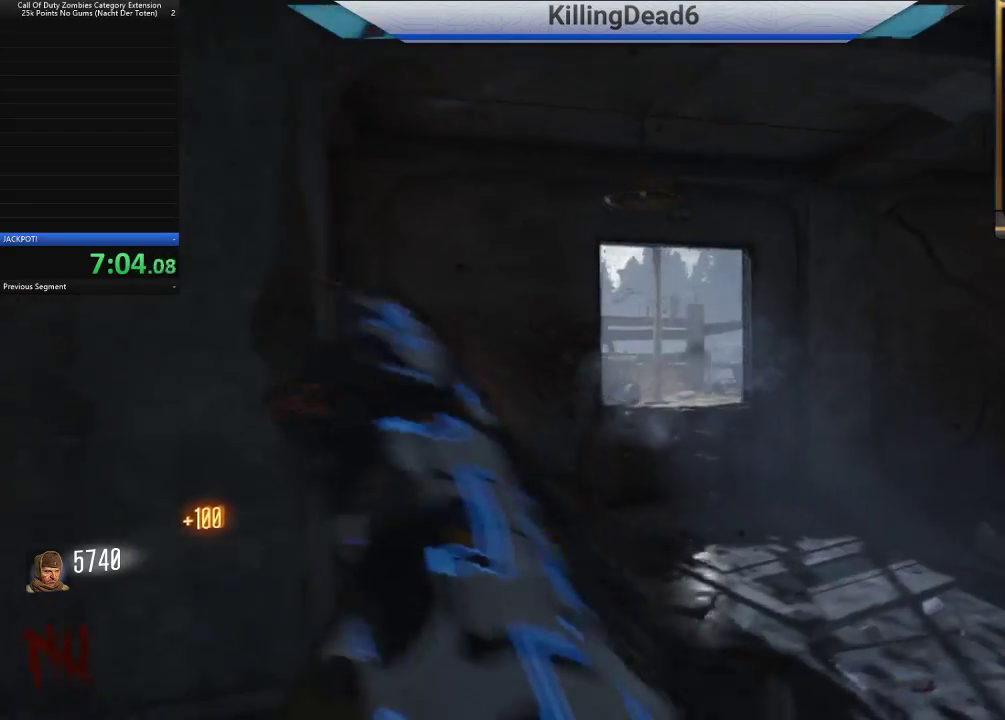
{"dt_ms": 500, "buttons": [], "left_stick": "up", "right_stick": "center", "button_events": []}